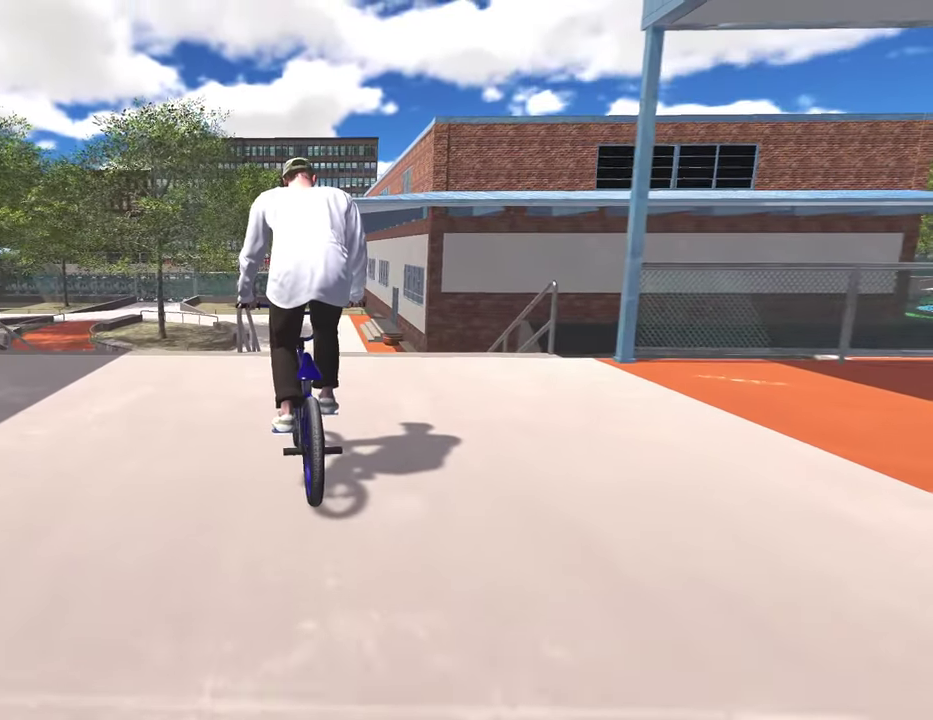
Gameplay with a controller (Xbox layout); each line is a JSON object with the inputs held at the frame after it (dt_ms = milliseconds from this image to that frame). "events" lists button and stick changes between this image and that frame as [ms after this image, input, new state], when the widget could be followed in between. Not read: R2.
{"dt_ms": 800, "buttons": [], "left_stick": "center", "right_stick": "center", "events": [[50, "L2", "down"], [67, "right_stick", "down"], [383, "right_stick", "up"], [500, "right_stick", "center"], [517, "L2", "up"], [583, "L2", "down"], [600, "right_stick", "down"], [733, "L2", "up"], [750, "right_stick", "center"]]}
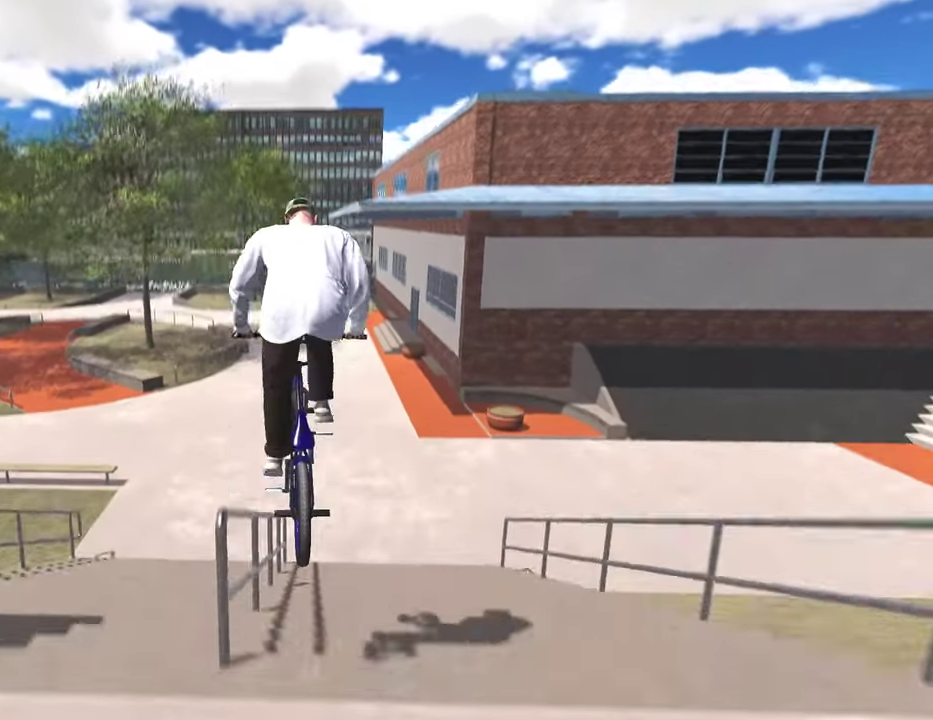
{"dt_ms": 300, "buttons": ["L2"], "left_stick": "center", "right_stick": "up-left", "events": [[150, "L2", "down"], [167, "right_stick", "up"], [283, "right_stick", "up-left"]]}
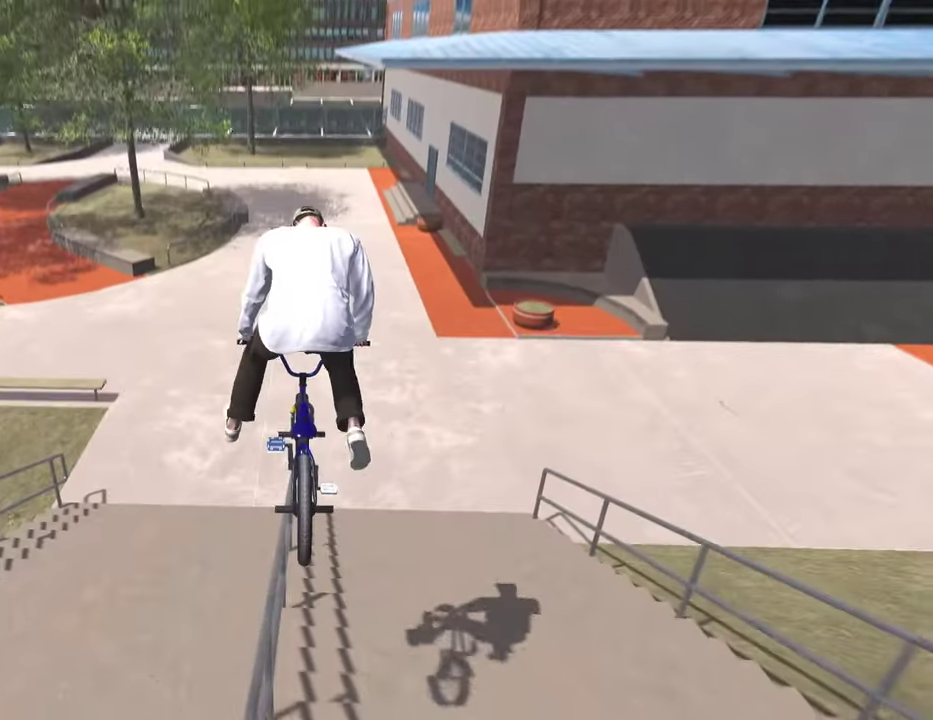
{"dt_ms": 500, "buttons": ["L2"], "left_stick": "center", "right_stick": "down-left", "events": [[50, "left_stick", "right"], [83, "right_stick", "left"], [200, "left_stick", "center"], [300, "left_stick", "right"], [417, "right_stick", "down-left"], [467, "left_stick", "center"]]}
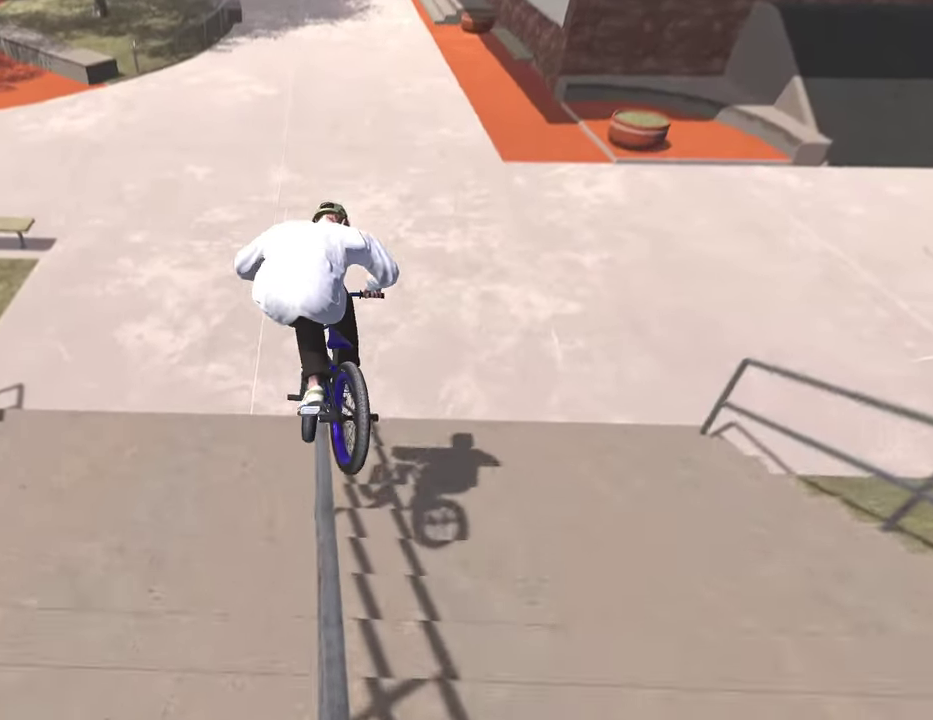
{"dt_ms": 500, "buttons": [], "left_stick": "center", "right_stick": "center", "events": [[267, "L2", "up"], [317, "right_stick", "center"]]}
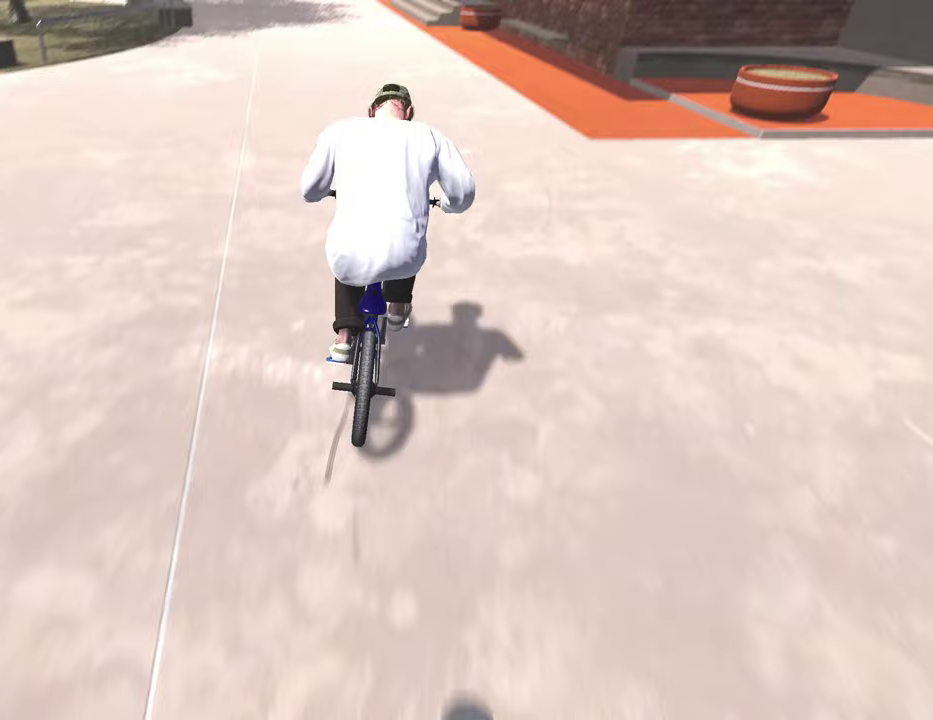
{"dt_ms": 600, "buttons": [], "left_stick": "center", "right_stick": "center", "events": [[317, "DPAD_DOWN", "down"], [433, "DPAD_DOWN", "up"]]}
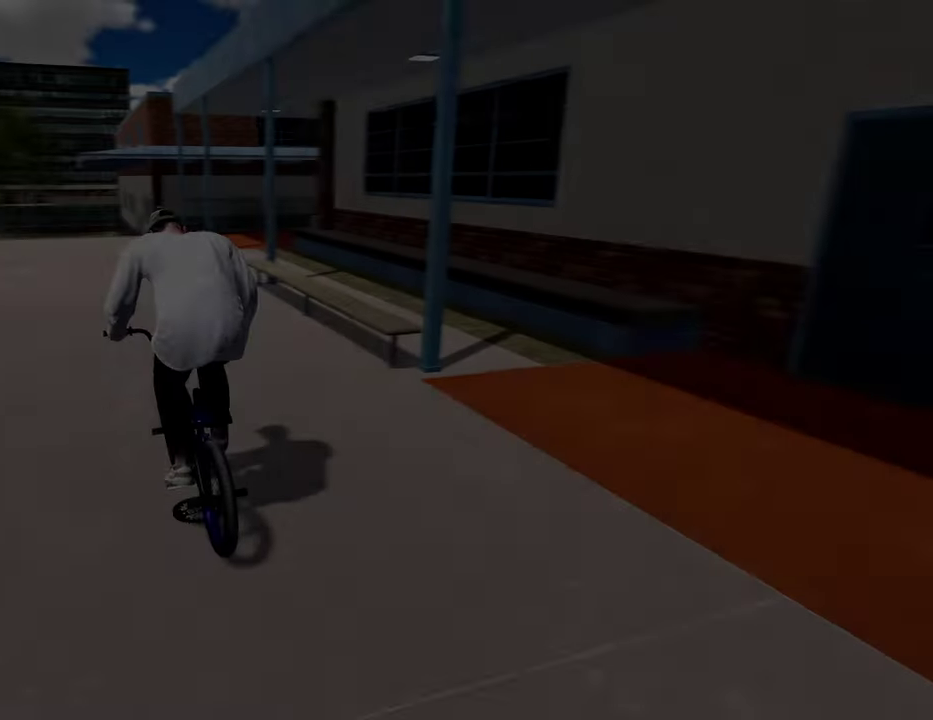
{"dt_ms": 400, "buttons": [], "left_stick": "up", "right_stick": "center", "events": [[217, "A", "down"], [300, "left_stick", "up"], [350, "A", "up"]]}
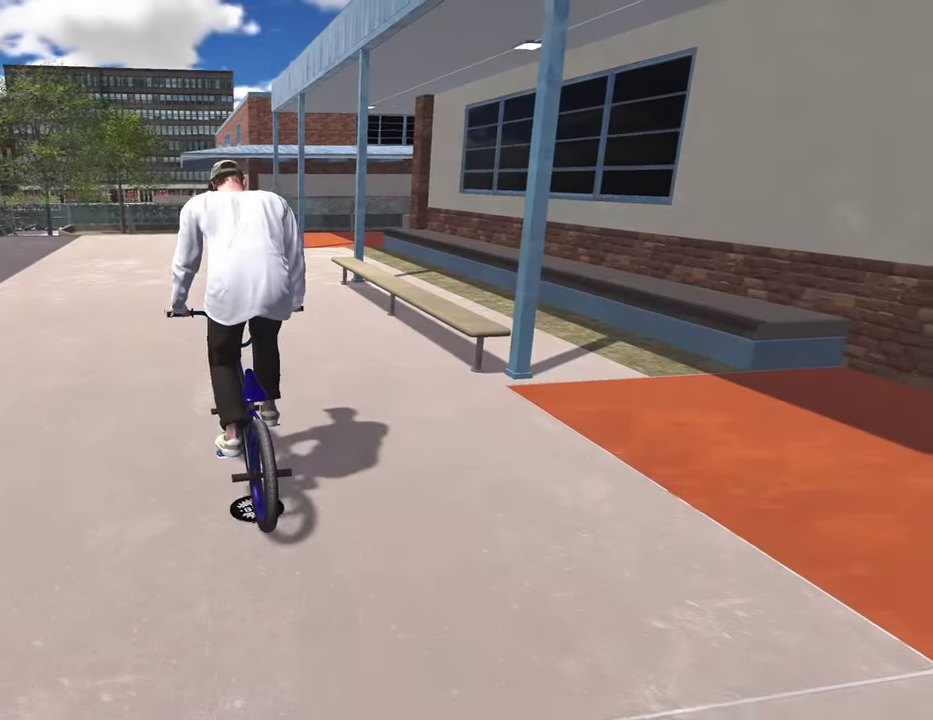
{"dt_ms": 400, "buttons": [], "left_stick": "up", "right_stick": "center", "events": [[33, "A", "down"], [150, "A", "up"], [250, "A", "down"], [367, "A", "up"]]}
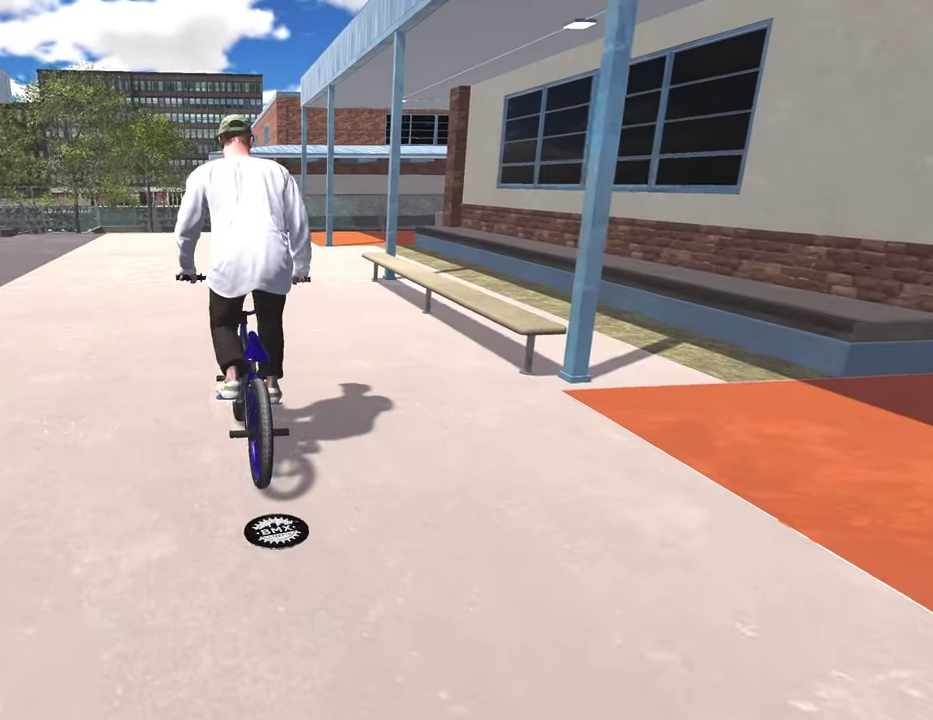
{"dt_ms": 800, "buttons": [], "left_stick": "center", "right_stick": "center", "events": [[67, "A", "down"], [200, "A", "up"], [267, "A", "down"], [400, "A", "up"], [700, "left_stick", "center"]]}
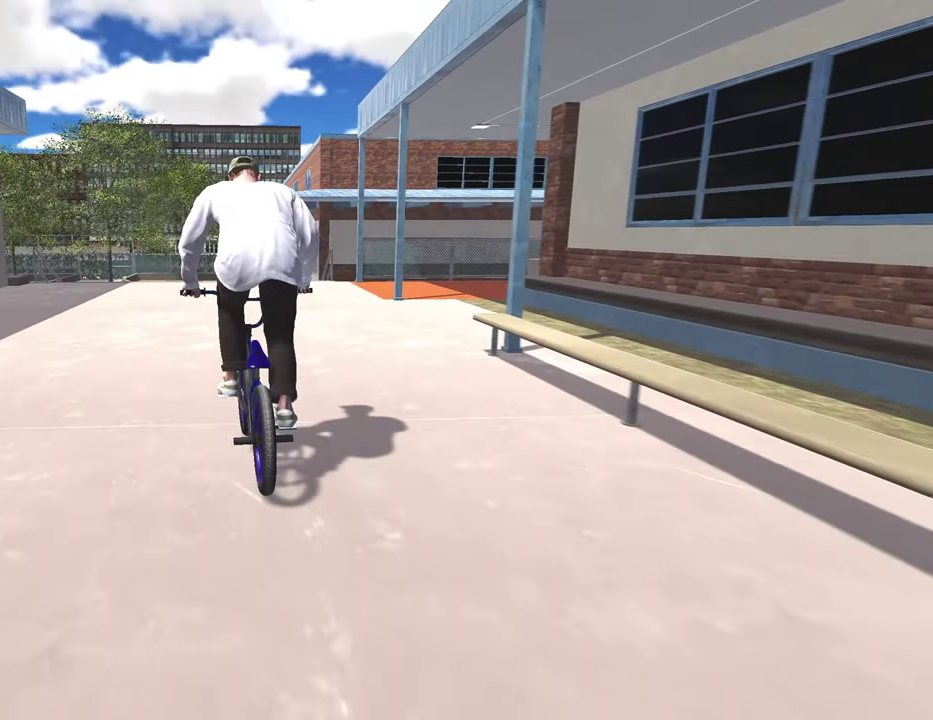
{"dt_ms": 300, "buttons": [], "left_stick": "center", "right_stick": "center", "events": []}
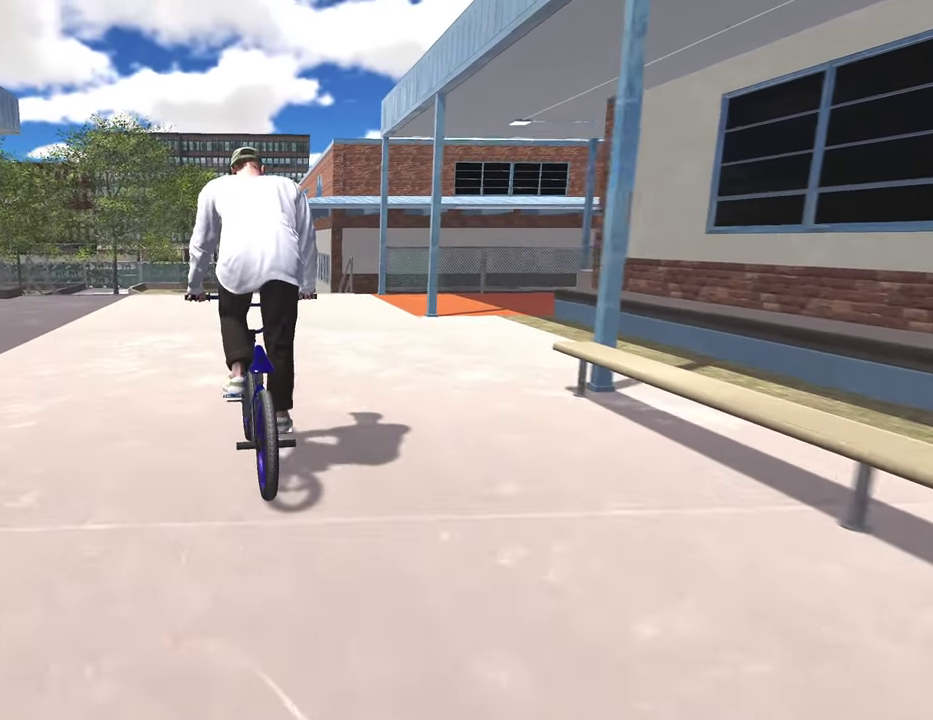
{"dt_ms": 600, "buttons": [], "left_stick": "center", "right_stick": "center", "events": [[67, "A", "down"], [83, "left_stick", "up"], [517, "A", "up"], [517, "left_stick", "center"]]}
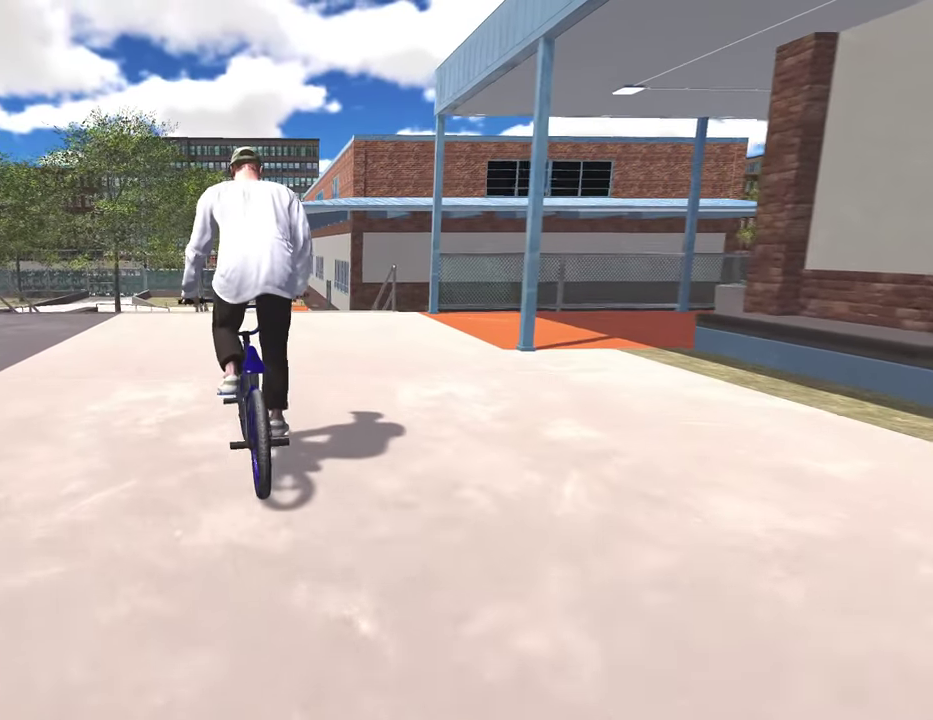
{"dt_ms": 400, "buttons": [], "left_stick": "center", "right_stick": "center", "events": []}
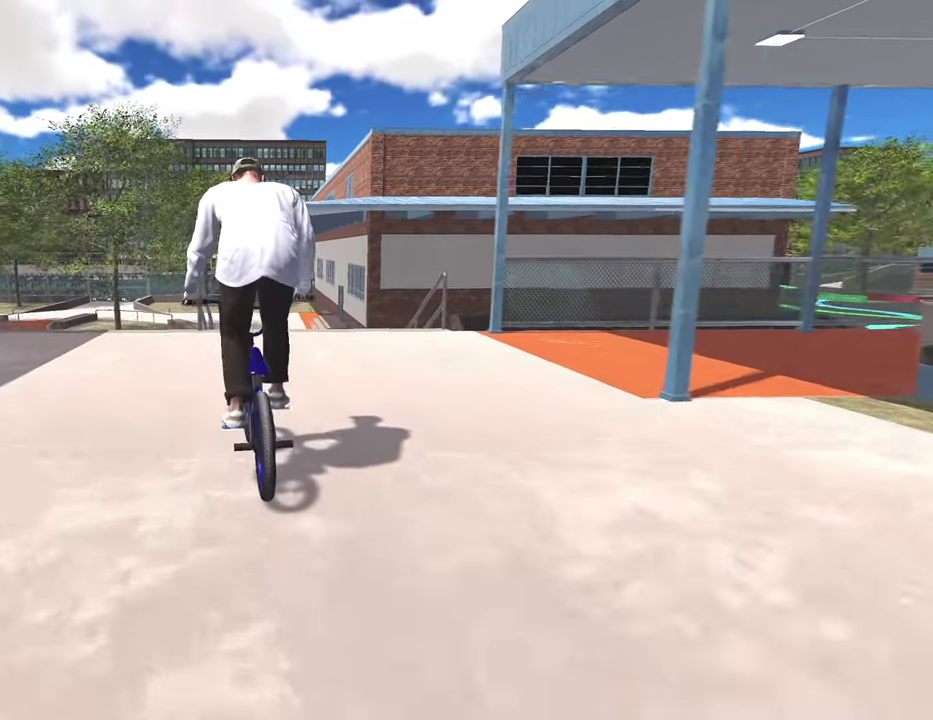
{"dt_ms": 400, "buttons": ["L2"], "left_stick": "left", "right_stick": "center", "events": [[383, "left_stick", "left"], [400, "L2", "down"]]}
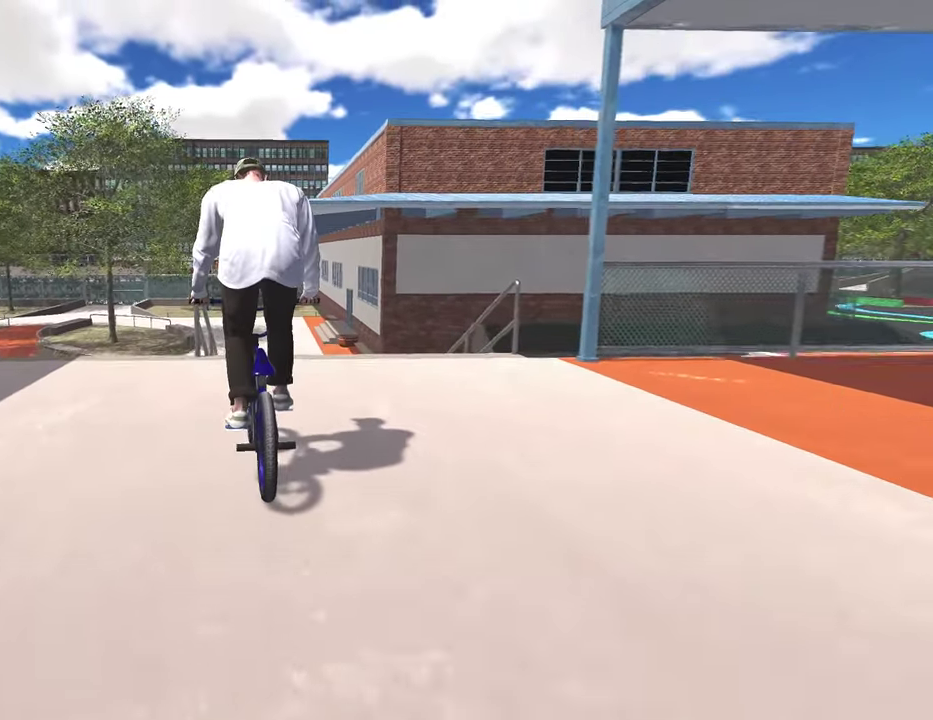
{"dt_ms": 800, "buttons": [], "left_stick": "center", "right_stick": "center", "events": [[33, "left_stick", "center"], [50, "right_stick", "down"], [367, "right_stick", "up"], [467, "L2", "up"], [483, "right_stick", "down"], [583, "R1", "down"], [717, "R1", "up"], [733, "right_stick", "center"]]}
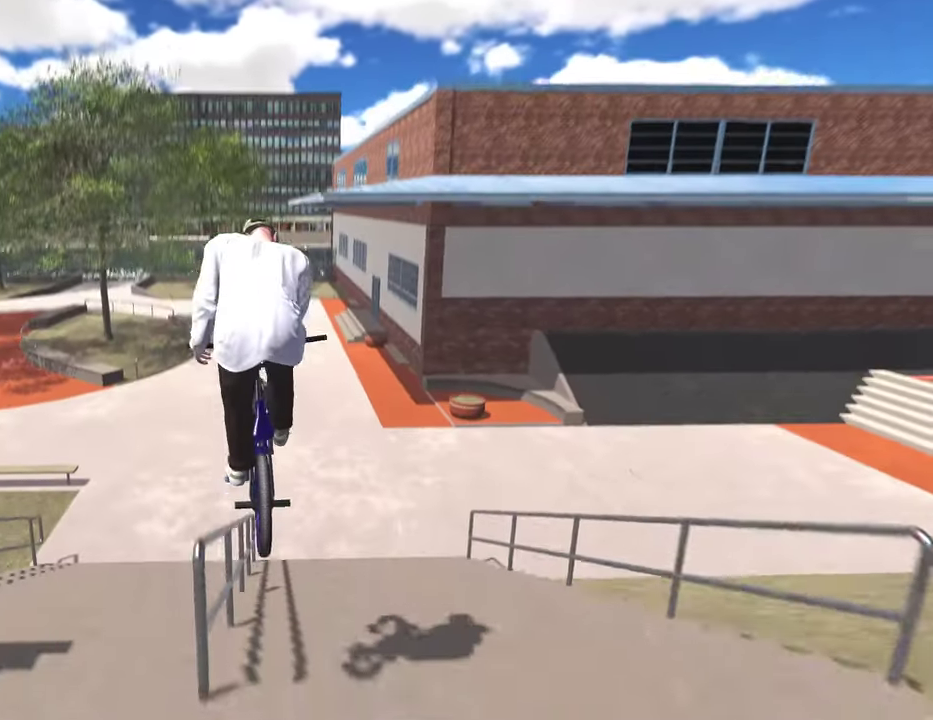
{"dt_ms": 300, "buttons": ["L2"], "left_stick": "right", "right_stick": "left", "events": [[83, "L2", "down"], [100, "right_stick", "up"], [183, "right_stick", "up-left"], [283, "right_stick", "left"], [300, "left_stick", "right"]]}
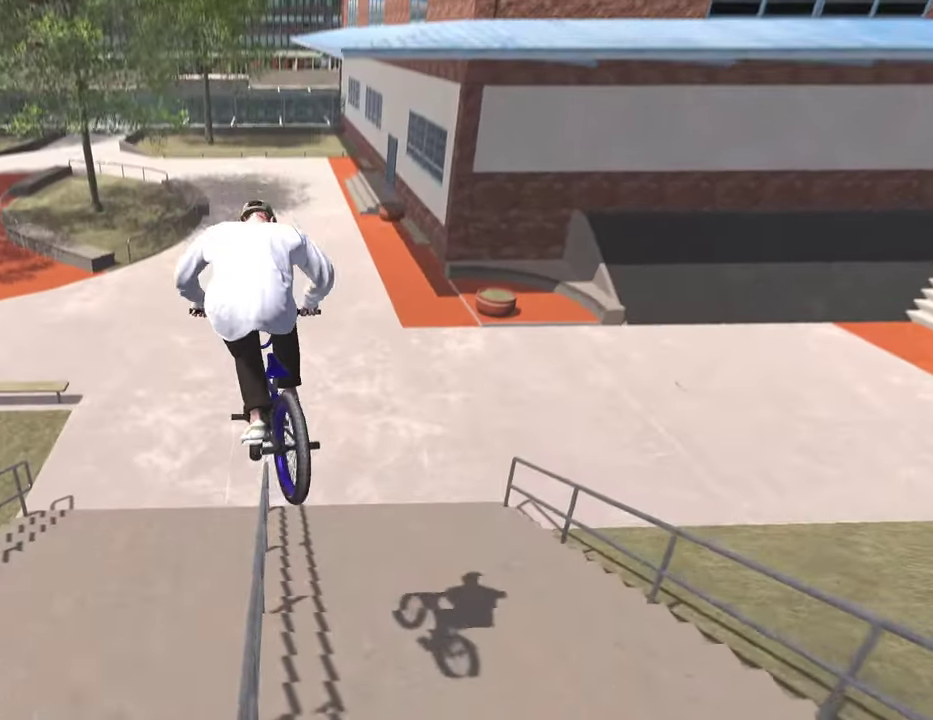
{"dt_ms": 500, "buttons": ["L2"], "left_stick": "center", "right_stick": "down-left", "events": [[167, "left_stick", "center"], [233, "right_stick", "down-left"], [383, "left_stick", "right"], [500, "left_stick", "center"]]}
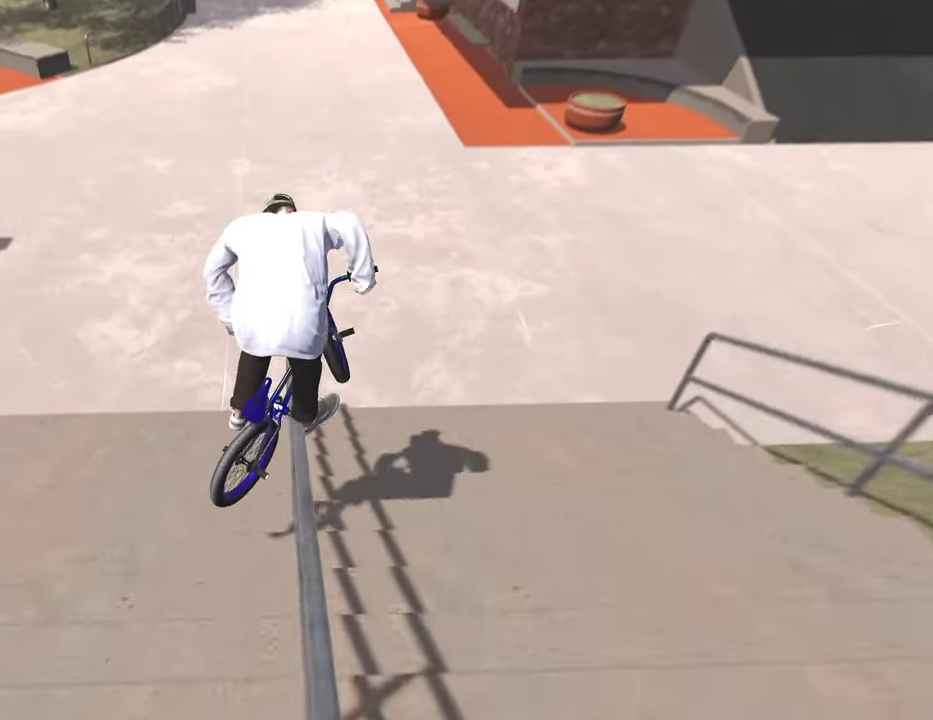
{"dt_ms": 500, "buttons": [], "left_stick": "center", "right_stick": "center", "events": [[200, "L2", "up"], [283, "right_stick", "center"]]}
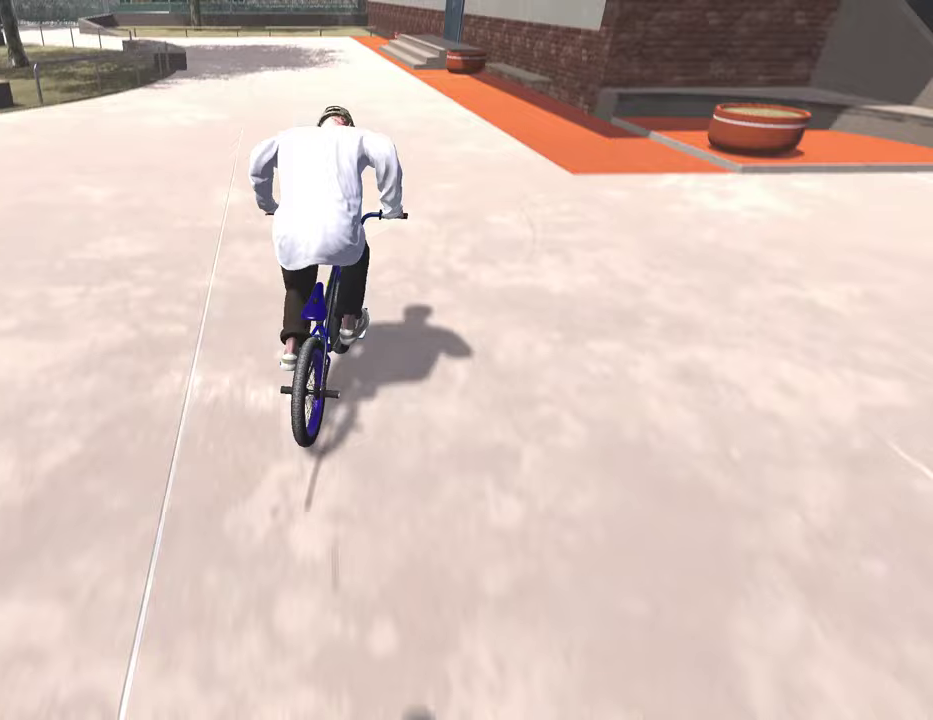
{"dt_ms": 500, "buttons": [], "left_stick": "left", "right_stick": "center", "events": [[300, "left_stick", "left"]]}
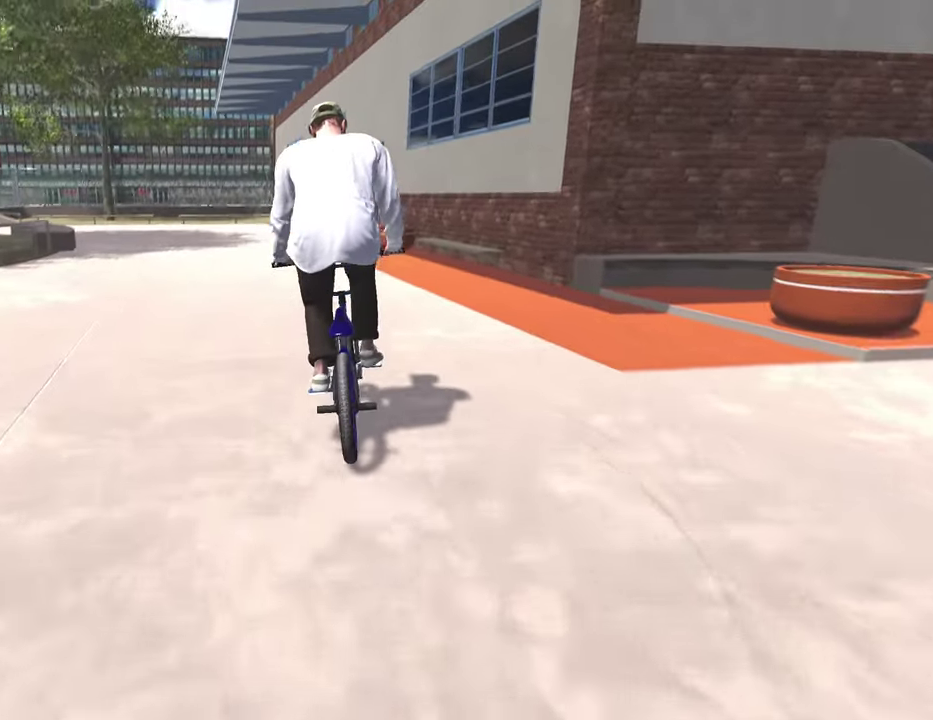
{"dt_ms": 500, "buttons": [], "left_stick": "center", "right_stick": "center", "events": [[383, "left_stick", "center"]]}
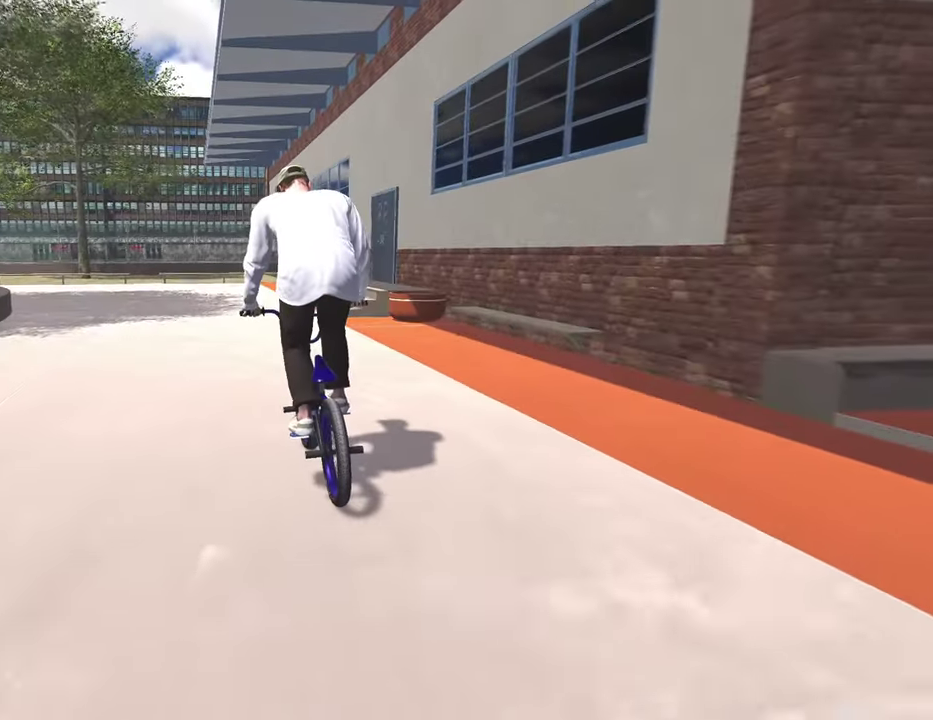
{"dt_ms": 300, "buttons": ["DPAD_LEFT"], "left_stick": "center", "right_stick": "center", "events": [[250, "DPAD_LEFT", "down"]]}
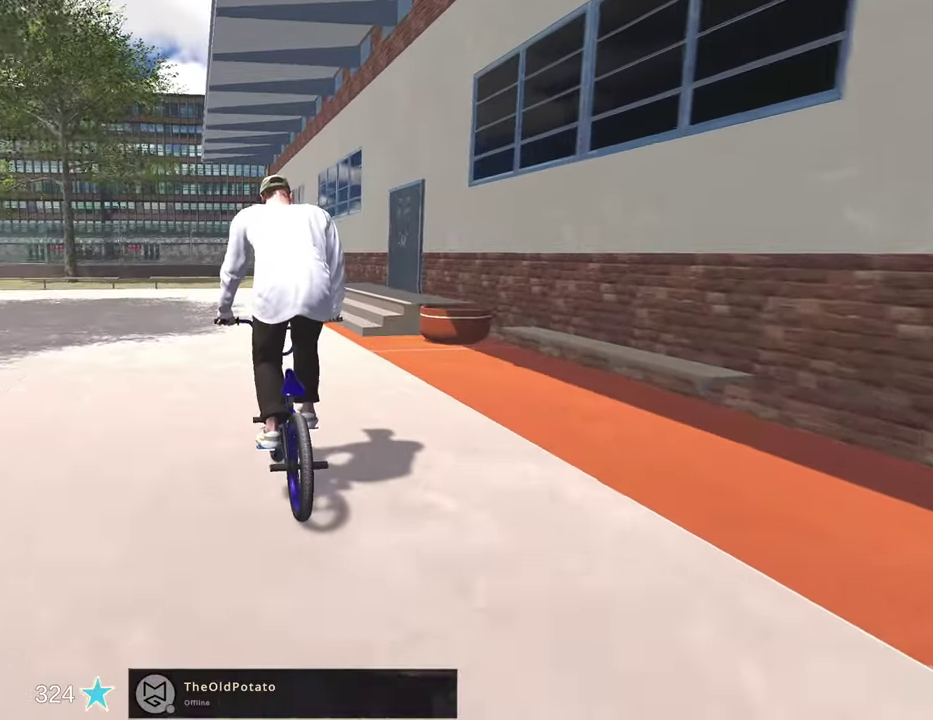
{"dt_ms": 700, "buttons": [], "left_stick": "center", "right_stick": "center", "events": [[83, "DPAD_LEFT", "up"], [467, "A", "down"], [633, "A", "up"]]}
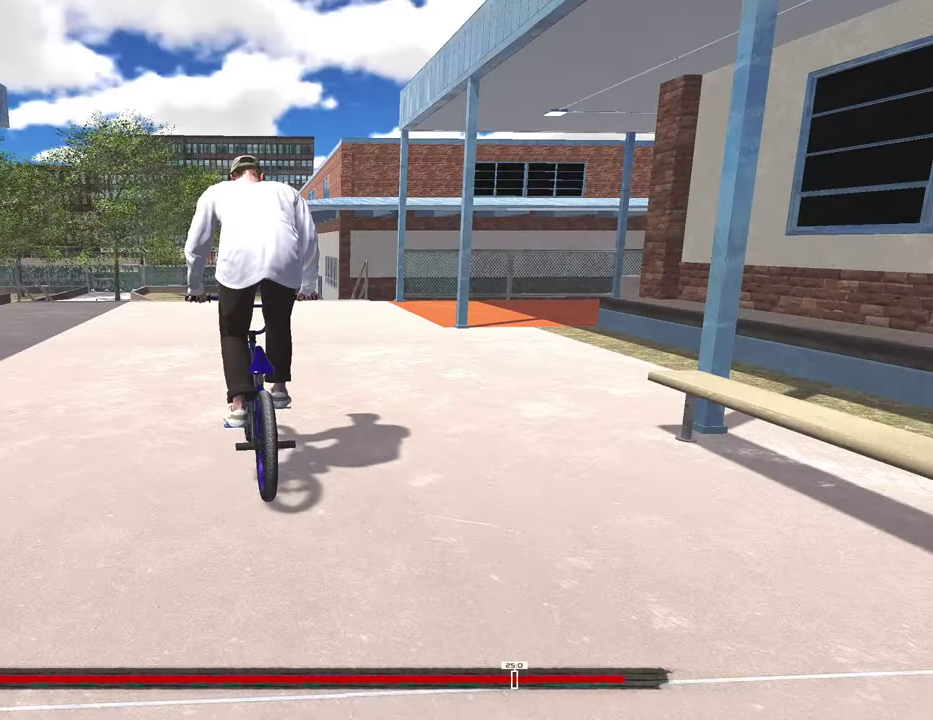
{"dt_ms": 700, "buttons": [], "left_stick": "center", "right_stick": "center", "events": [[200, "L2", "down"], [267, "L2", "up"], [317, "L2", "down"], [383, "L2", "up"]]}
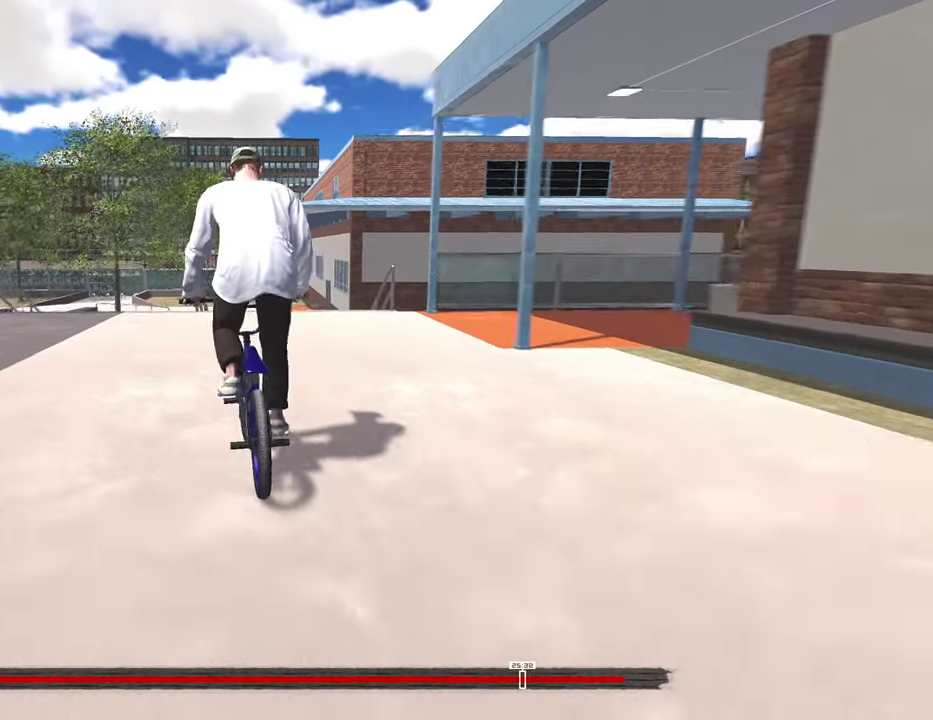
{"dt_ms": 300, "buttons": [], "left_stick": "center", "right_stick": "center", "events": [[67, "DPAD_DOWN", "down"], [167, "DPAD_DOWN", "up"]]}
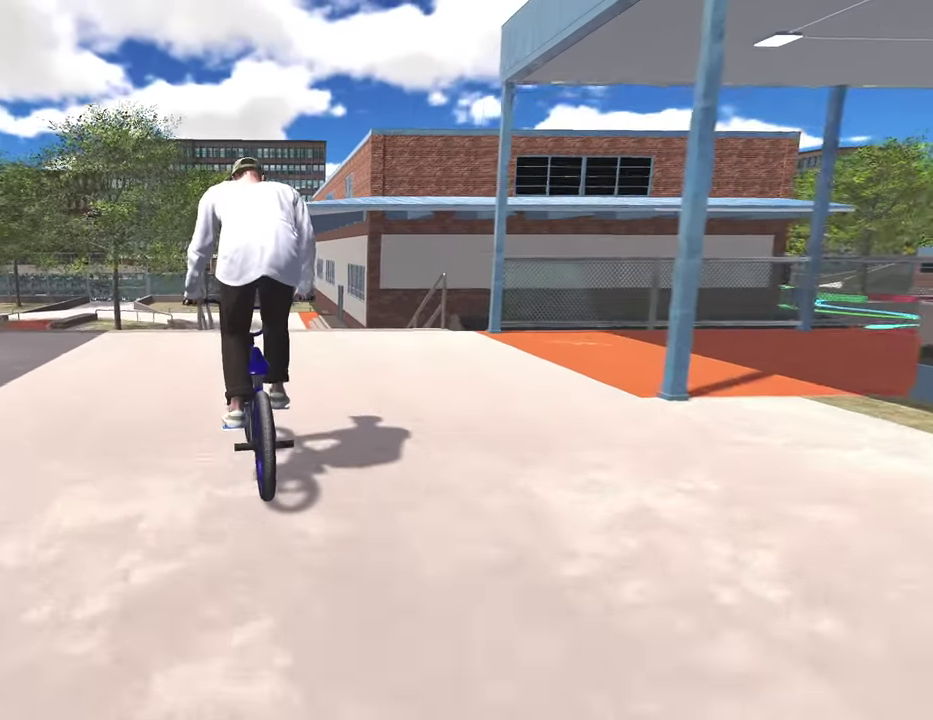
{"dt_ms": 500, "buttons": [], "left_stick": "center", "right_stick": "center", "events": []}
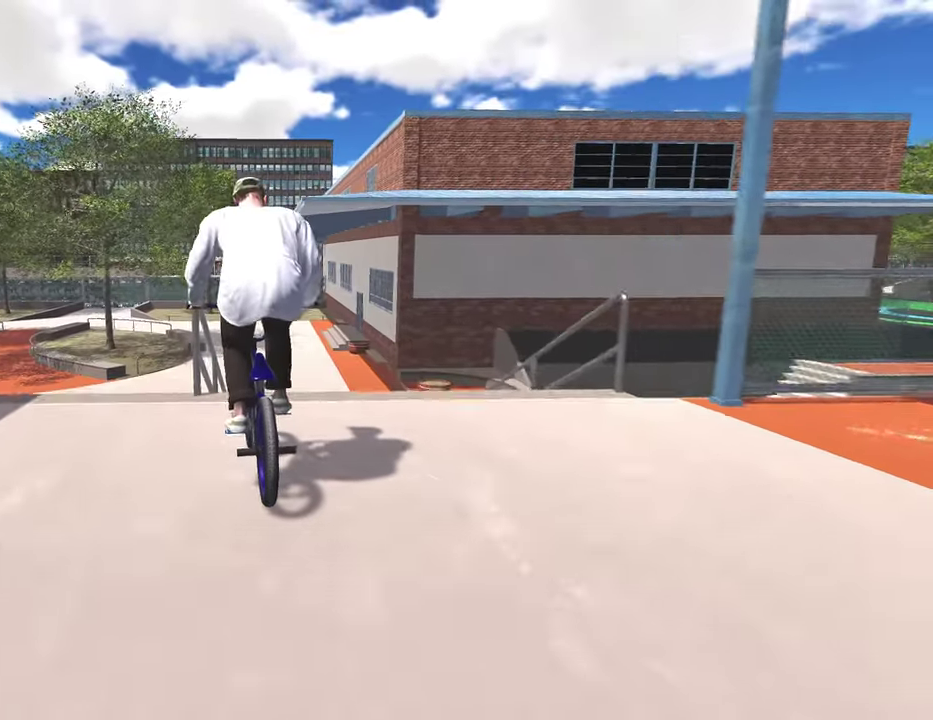
{"dt_ms": 500, "buttons": [], "left_stick": "center", "right_stick": "center", "events": []}
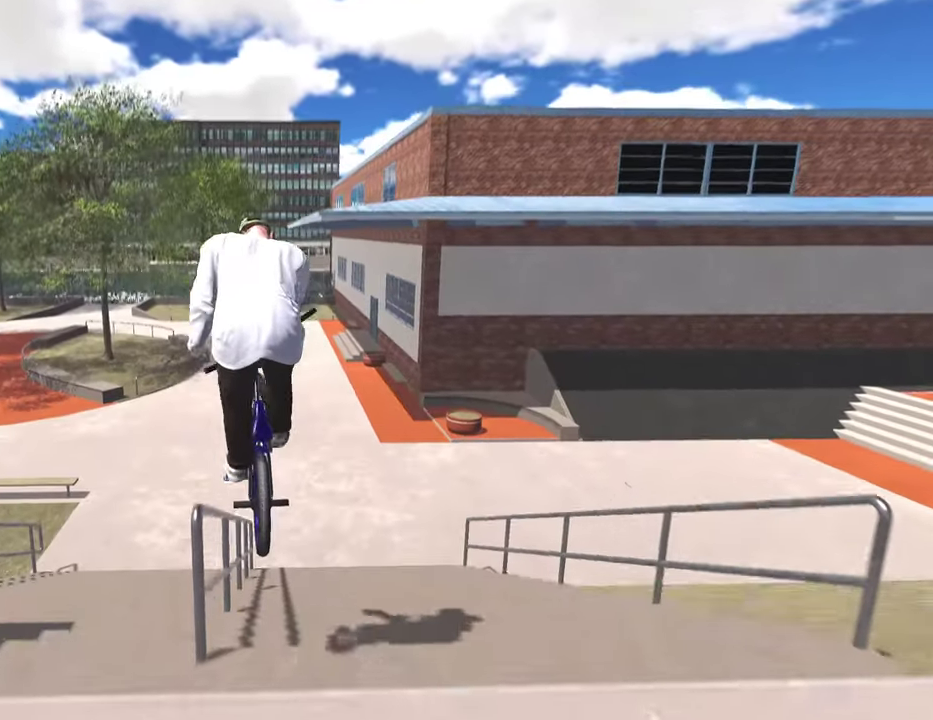
{"dt_ms": 300, "buttons": [], "left_stick": "center", "right_stick": "center", "events": []}
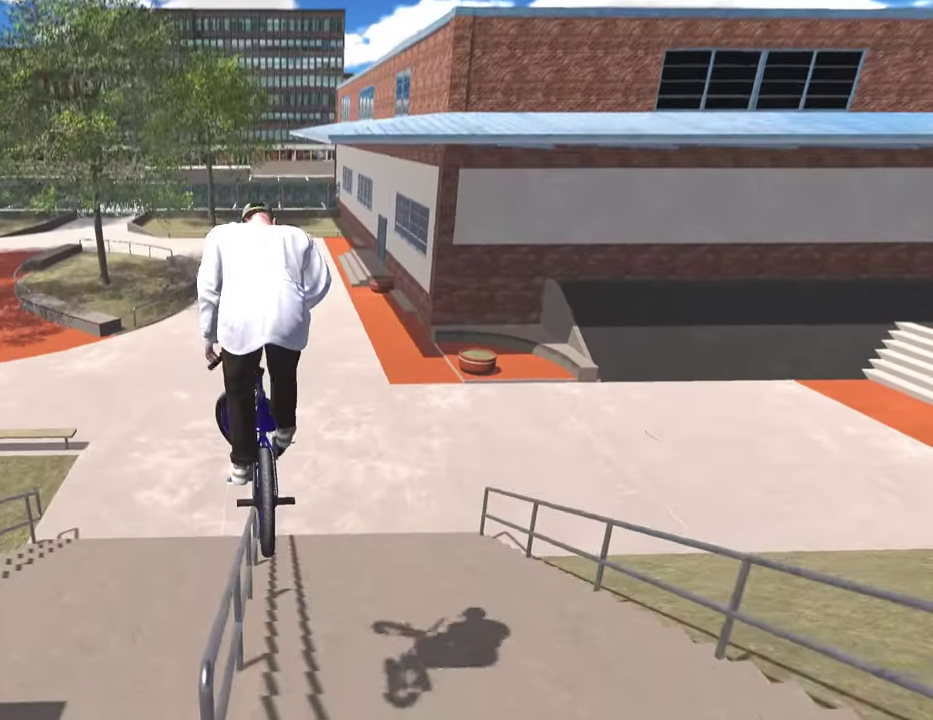
{"dt_ms": 800, "buttons": [], "left_stick": "center", "right_stick": "center", "events": []}
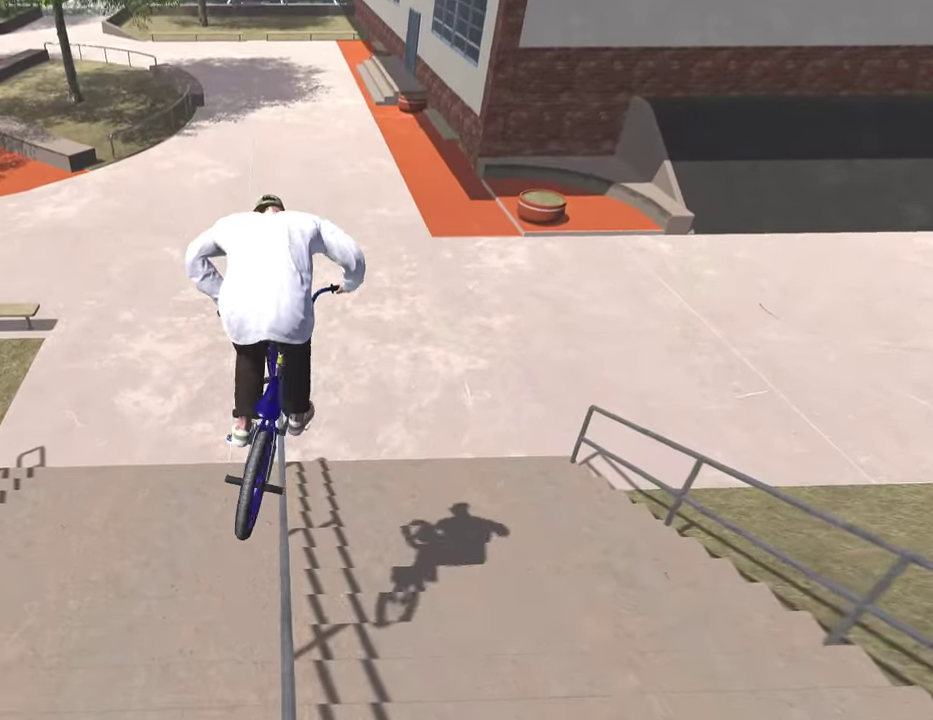
{"dt_ms": 400, "buttons": [], "left_stick": "center", "right_stick": "center", "events": []}
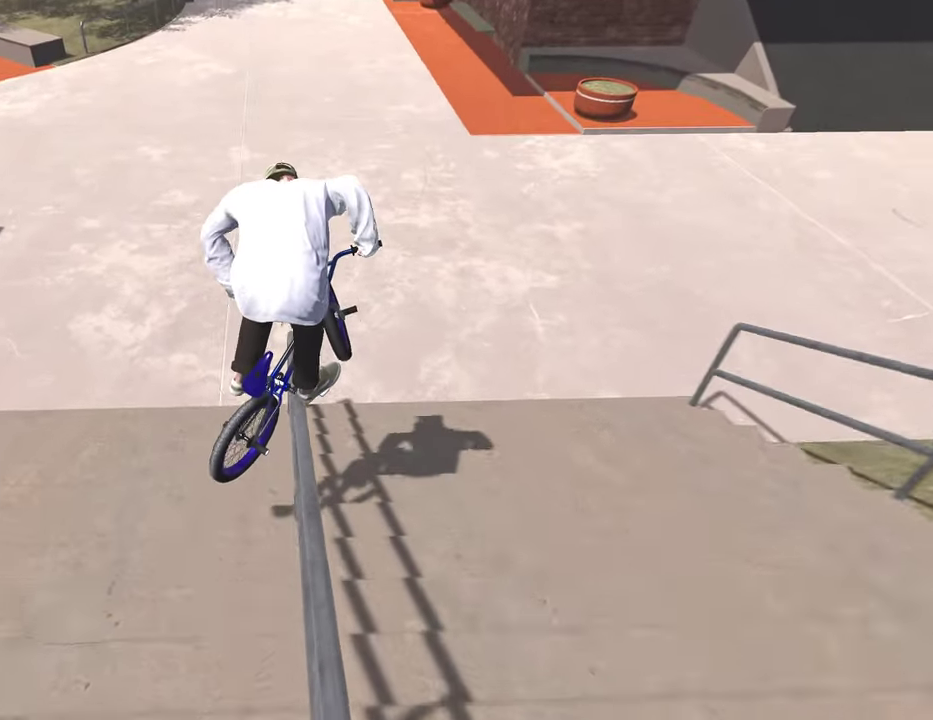
{"dt_ms": 400, "buttons": [], "left_stick": "center", "right_stick": "center", "events": []}
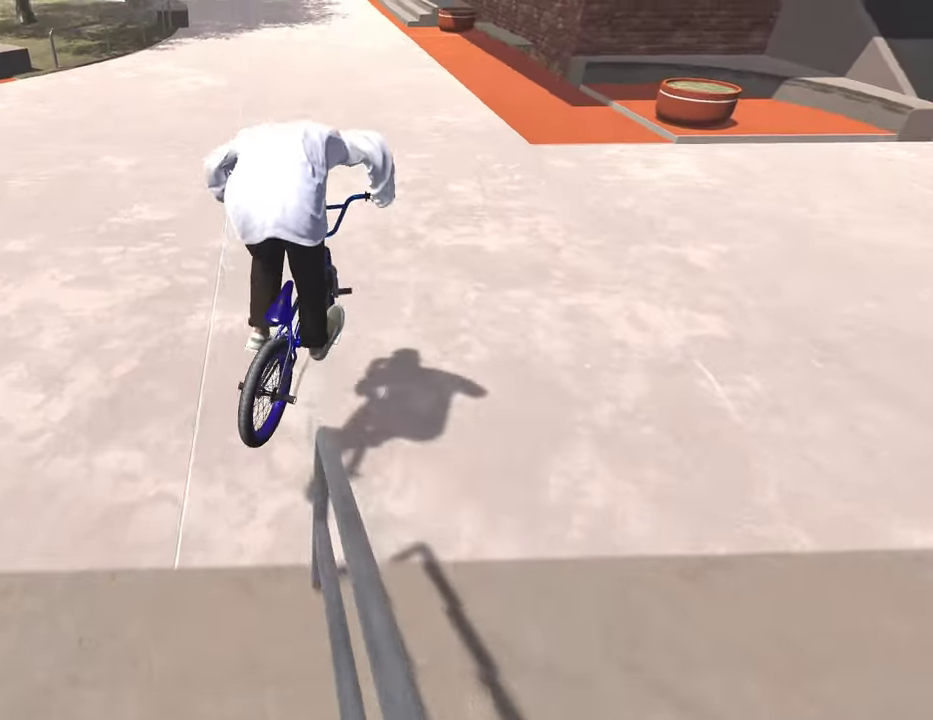
{"dt_ms": 600, "buttons": [], "left_stick": "center", "right_stick": "center", "events": []}